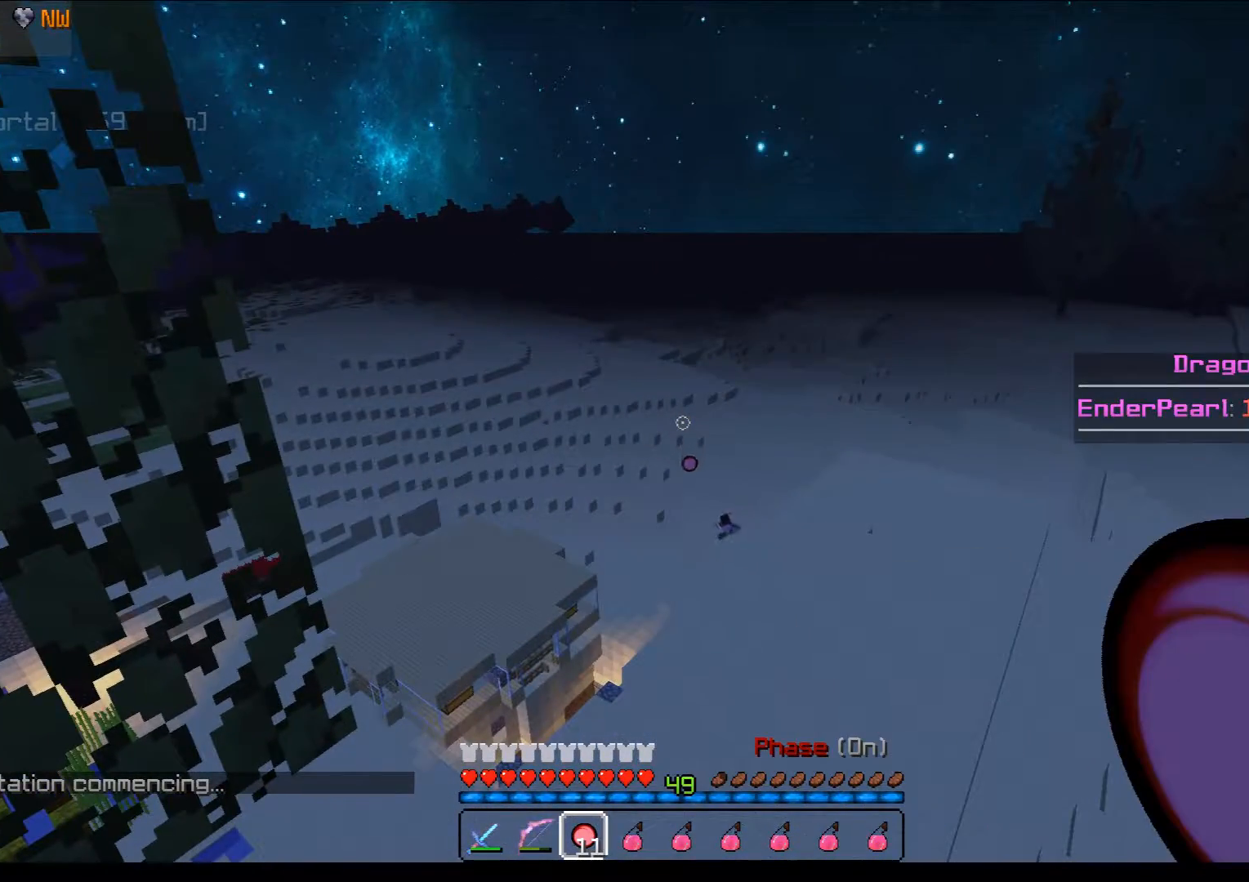
Gameplay with keyboard and mouse; each line is a JSON object with the keys and mouse buttons held at the frame after it. "events" lists presses ("down") and releases ("up") of "a", "d", "s", "w", "mouse_left" and "mouse_right" between this image and that frame as [ms after this image, input, new state], when the widget could be followed in between. "mouse_left", "mouse_right" = the "left", "right" buttons of the "mouse" list. No other keys are recorded. Fast repeated clicks can show as one long hold. Mouse movement is not recorded.
{"keys": [], "mouse": [], "events": []}
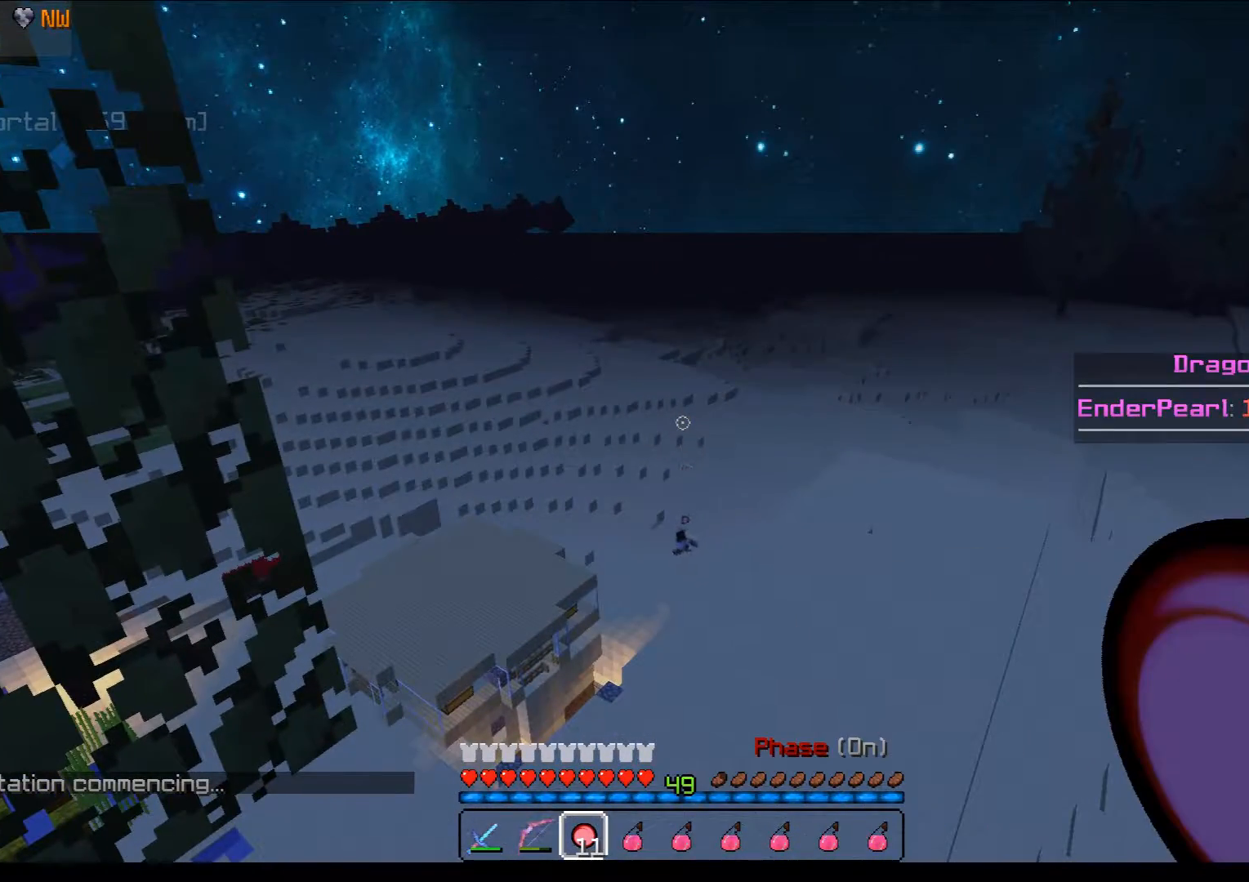
{"keys": [], "mouse": [], "events": []}
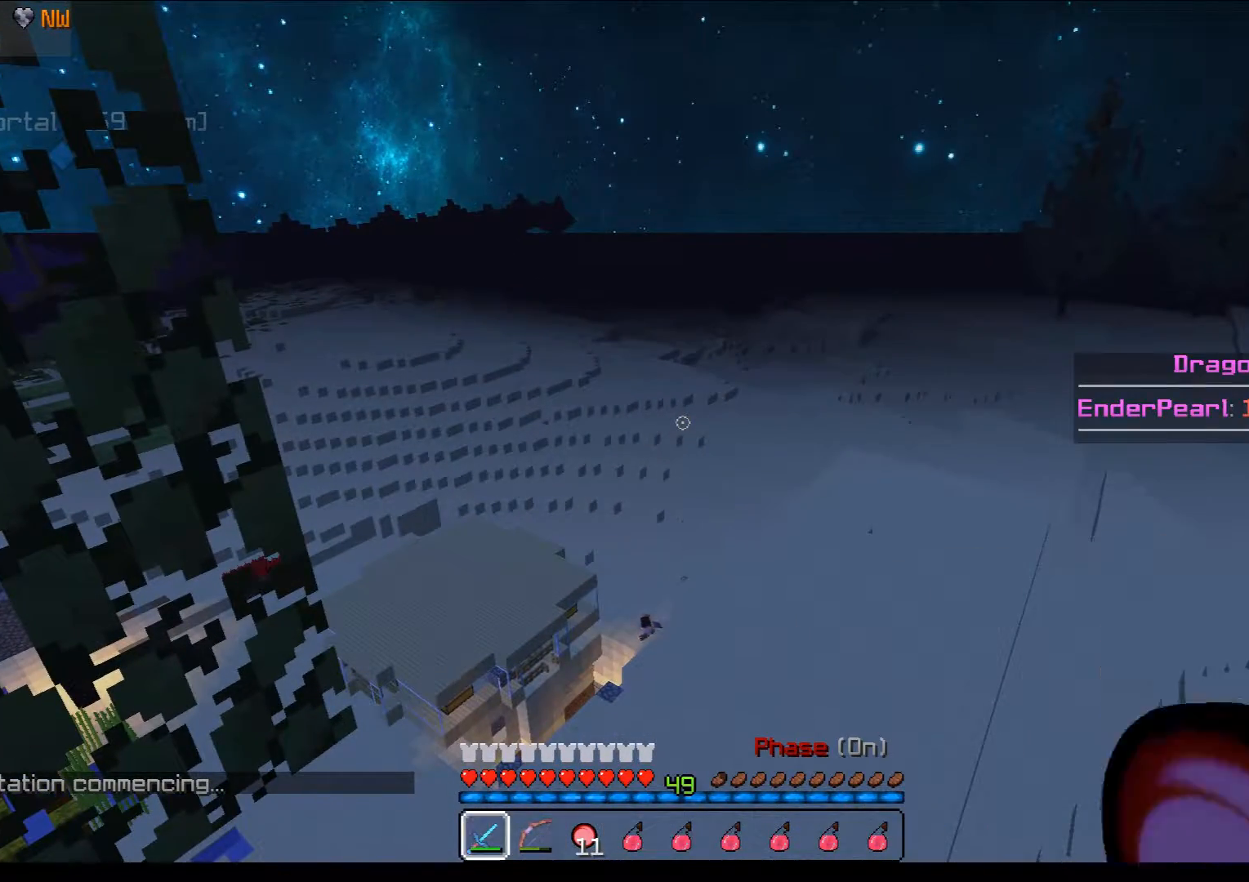
{"keys": [], "mouse": [], "events": []}
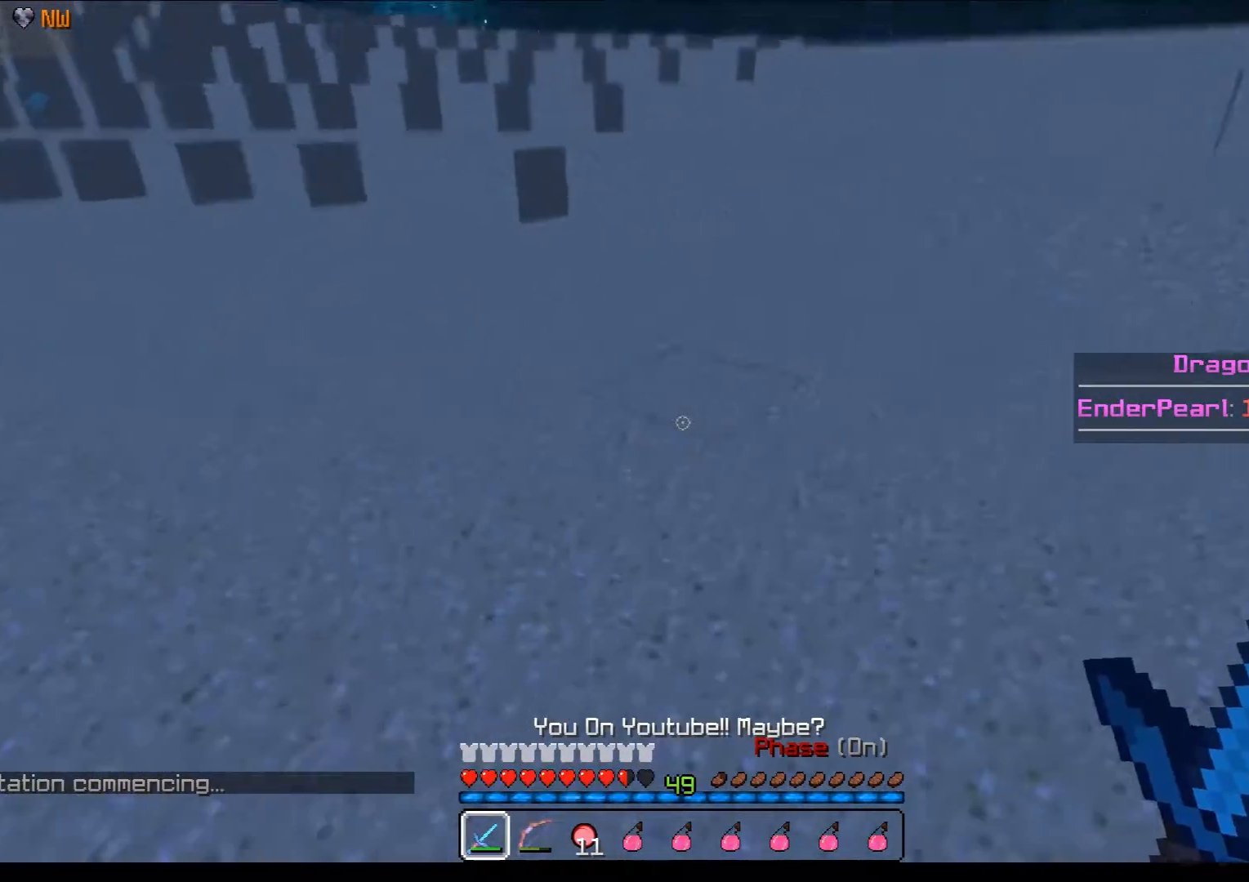
{"keys": [], "mouse": [], "events": []}
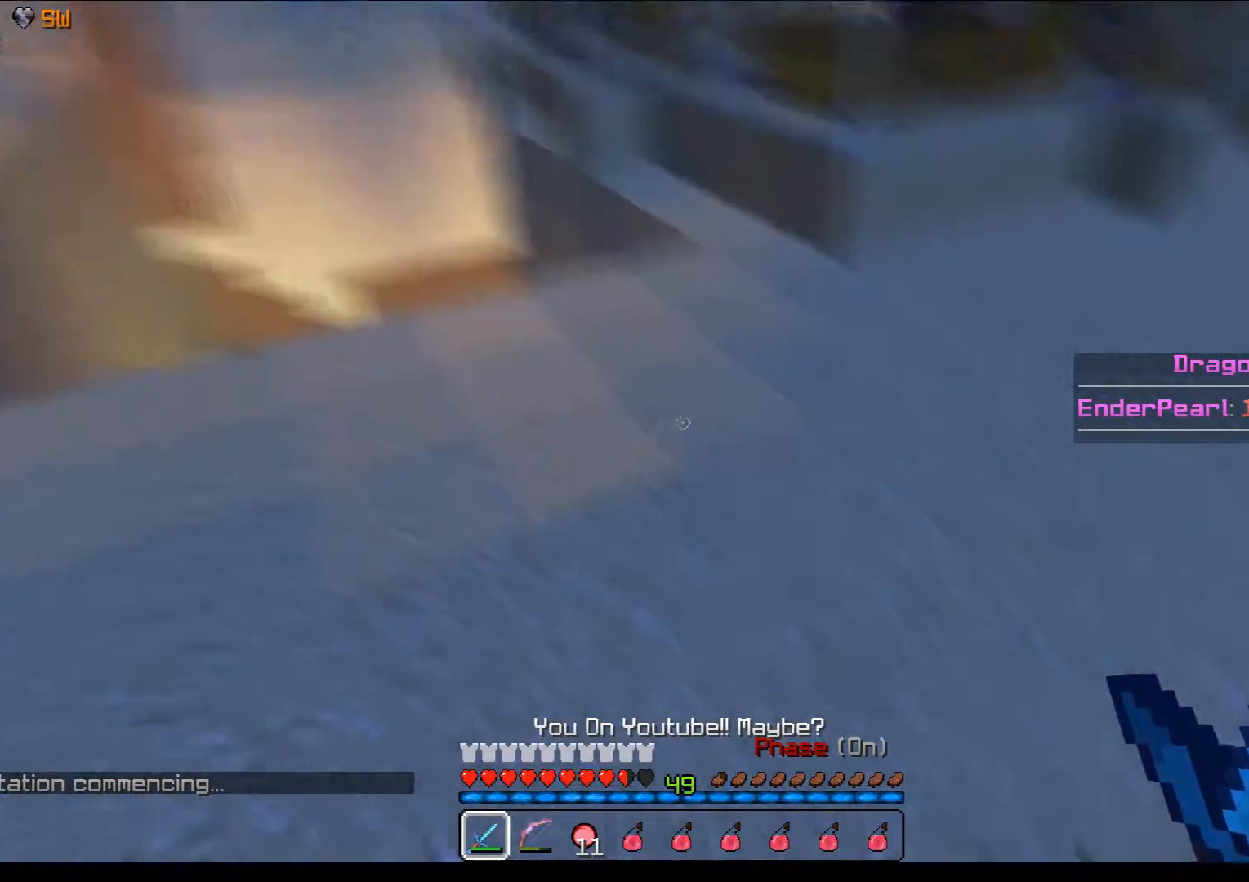
{"keys": ["w"], "mouse": [], "events": [[83, "w", "down"]]}
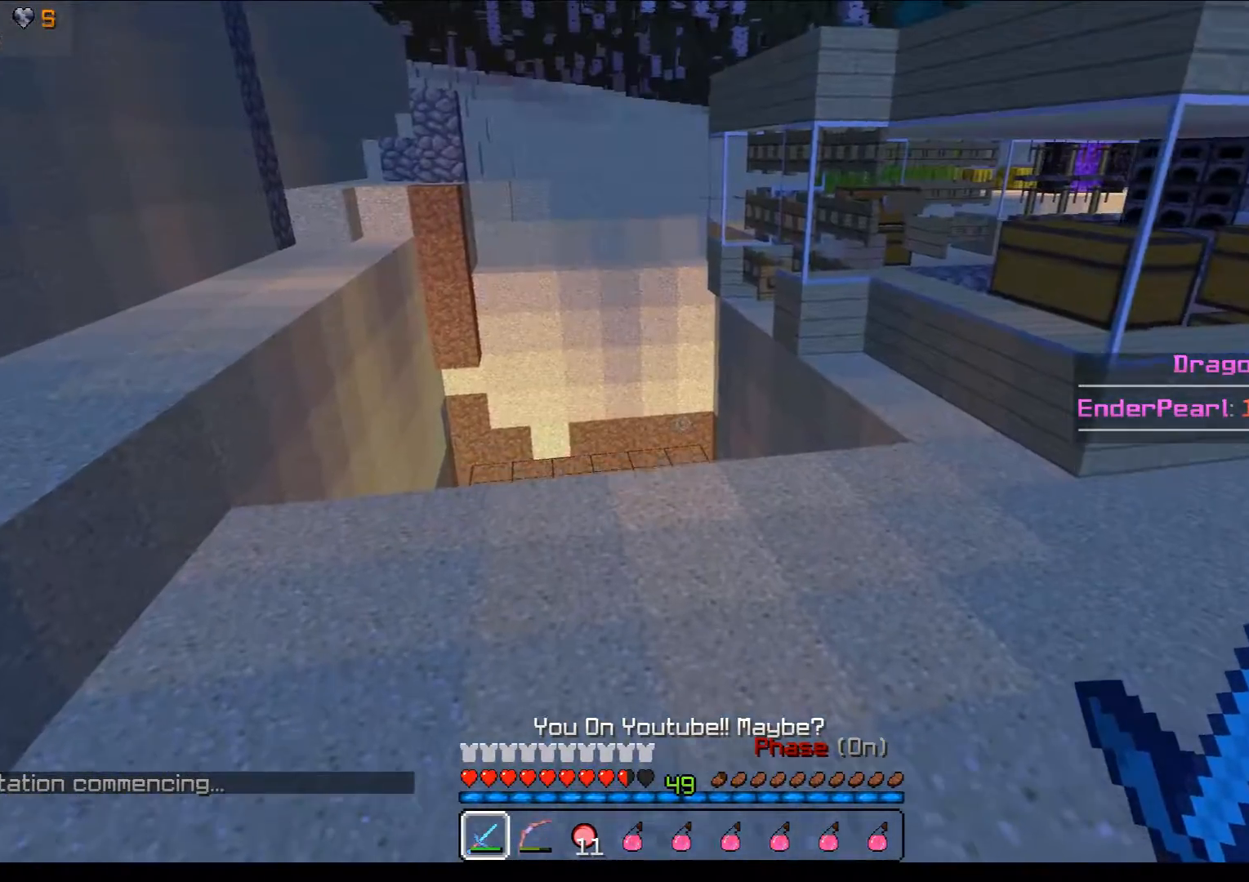
{"keys": ["w"], "mouse": [], "events": []}
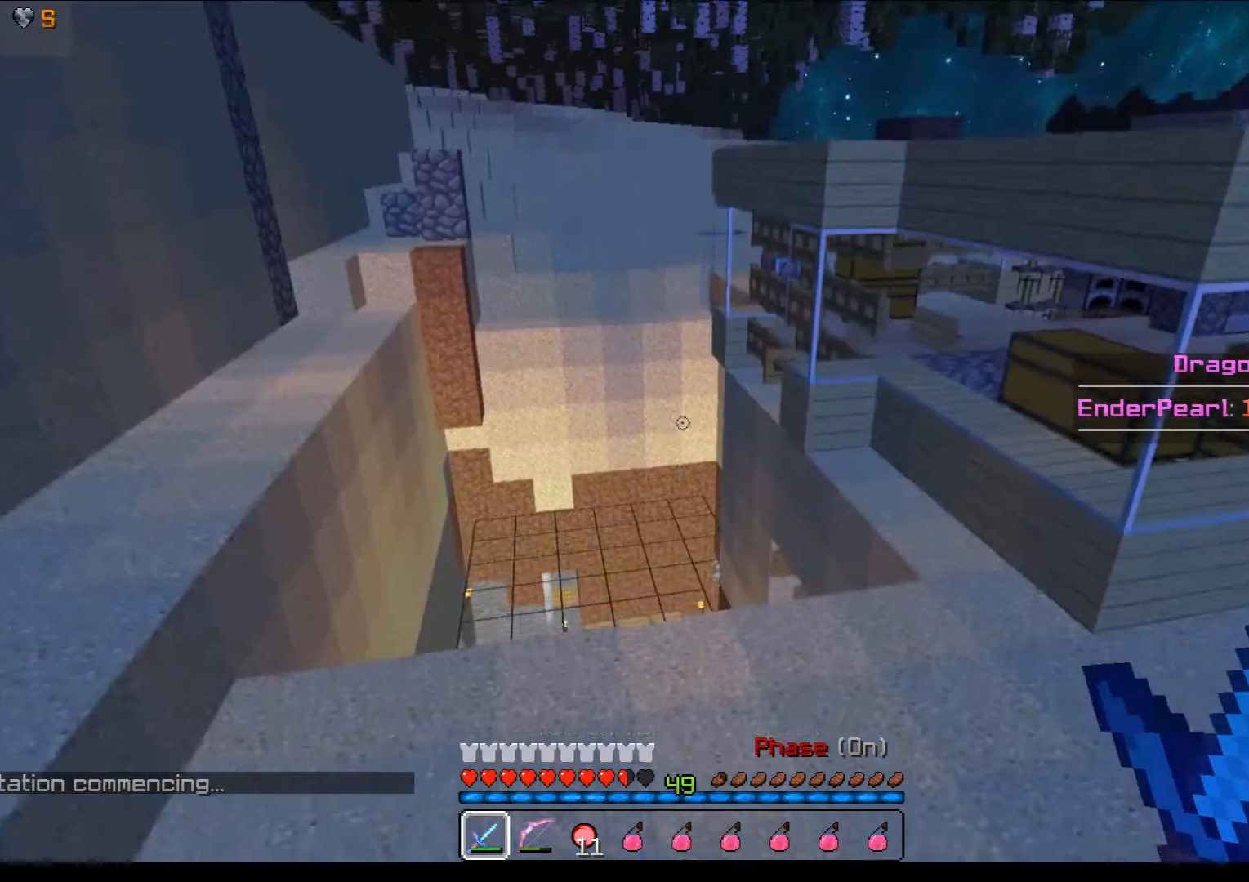
{"keys": ["a", "w"], "mouse": [], "events": [[367, "a", "down"]]}
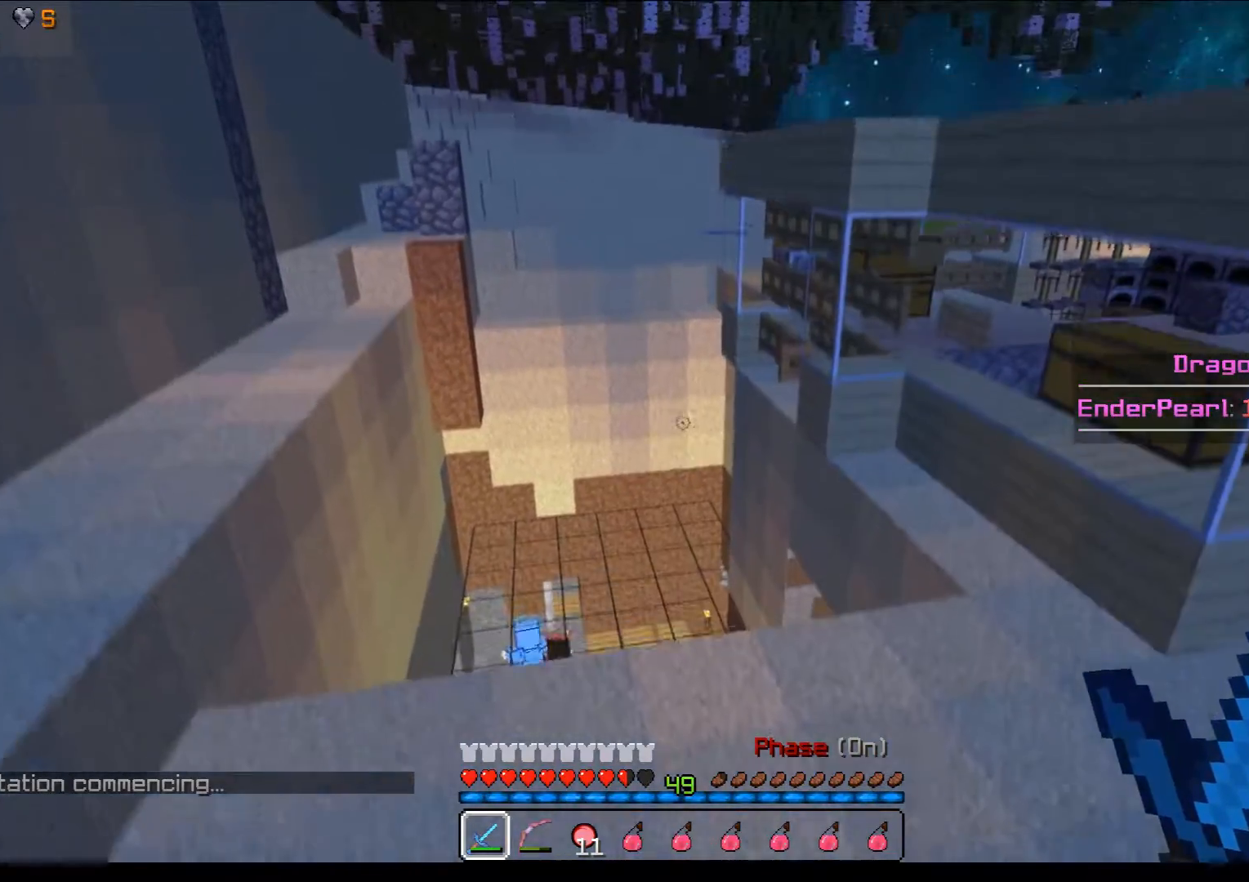
{"keys": ["a", "w"], "mouse": [], "events": []}
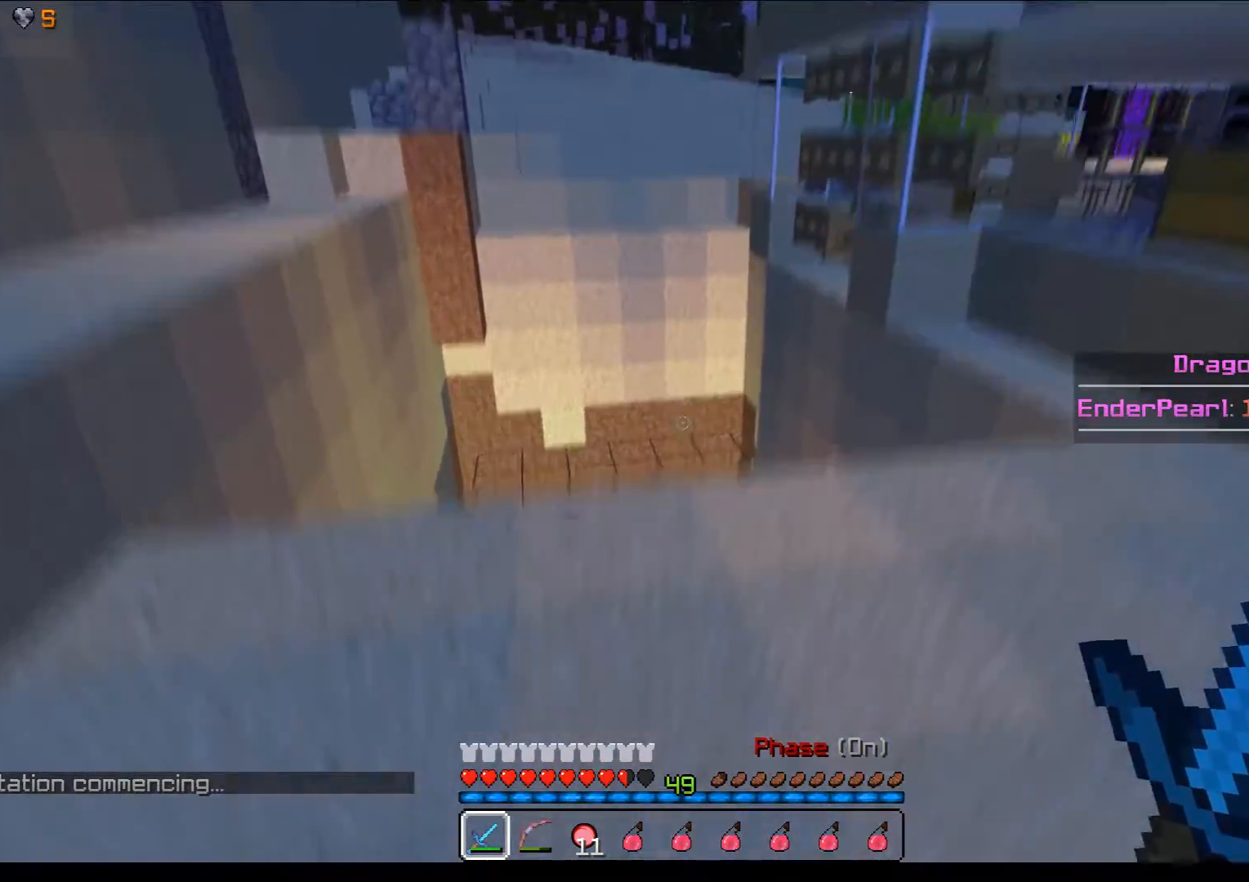
{"keys": ["w"], "mouse": [], "events": [[267, "a", "up"]]}
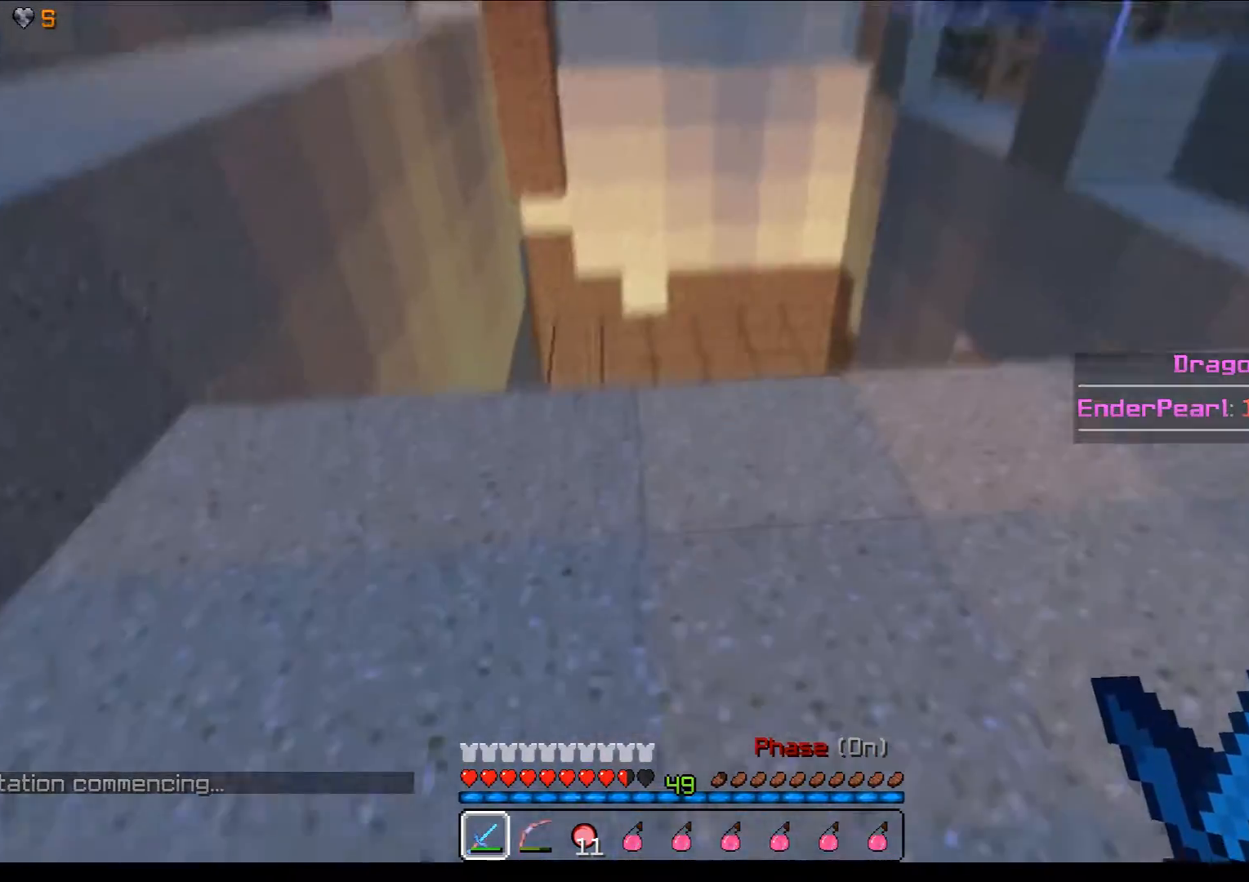
{"keys": ["w"], "mouse": [], "events": []}
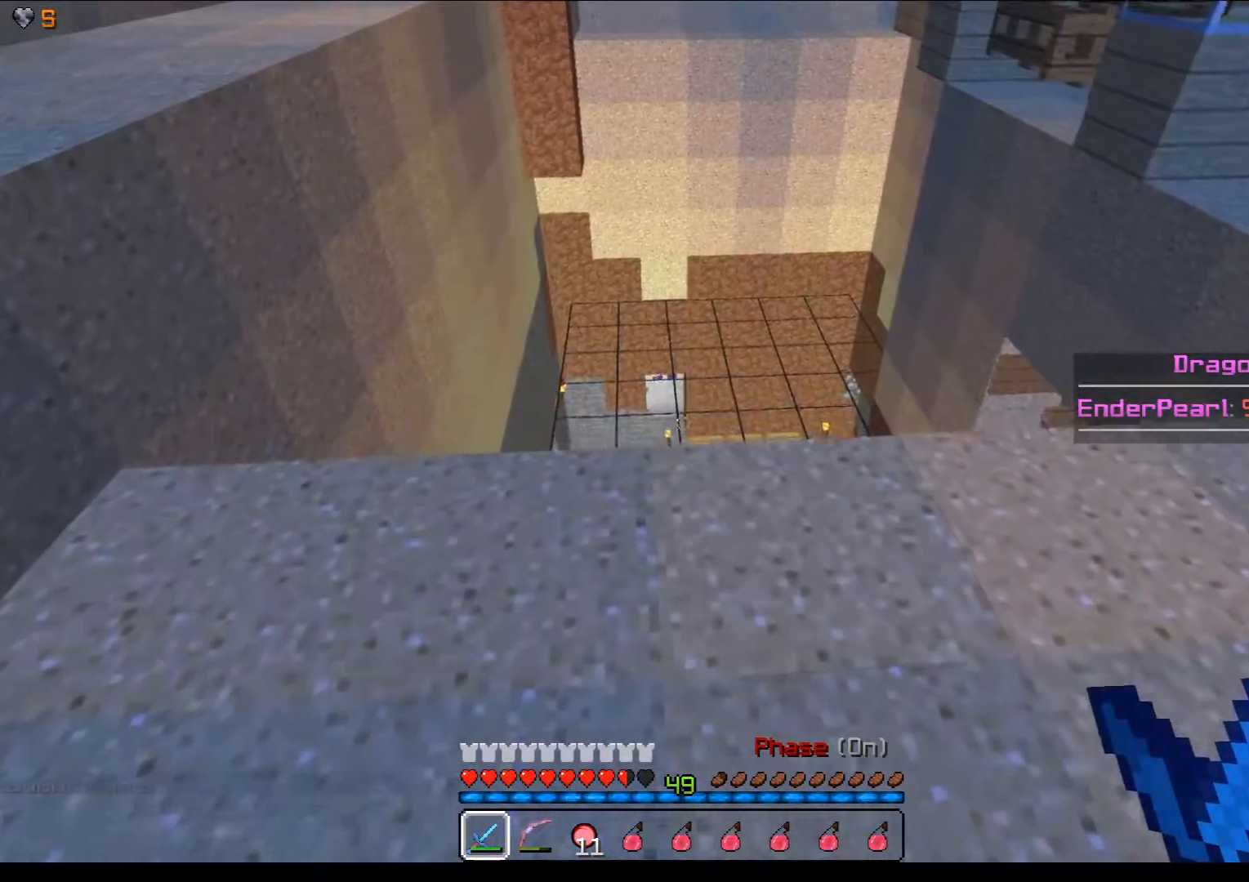
{"keys": ["a", "w"], "mouse": [], "events": [[467, "a", "down"]]}
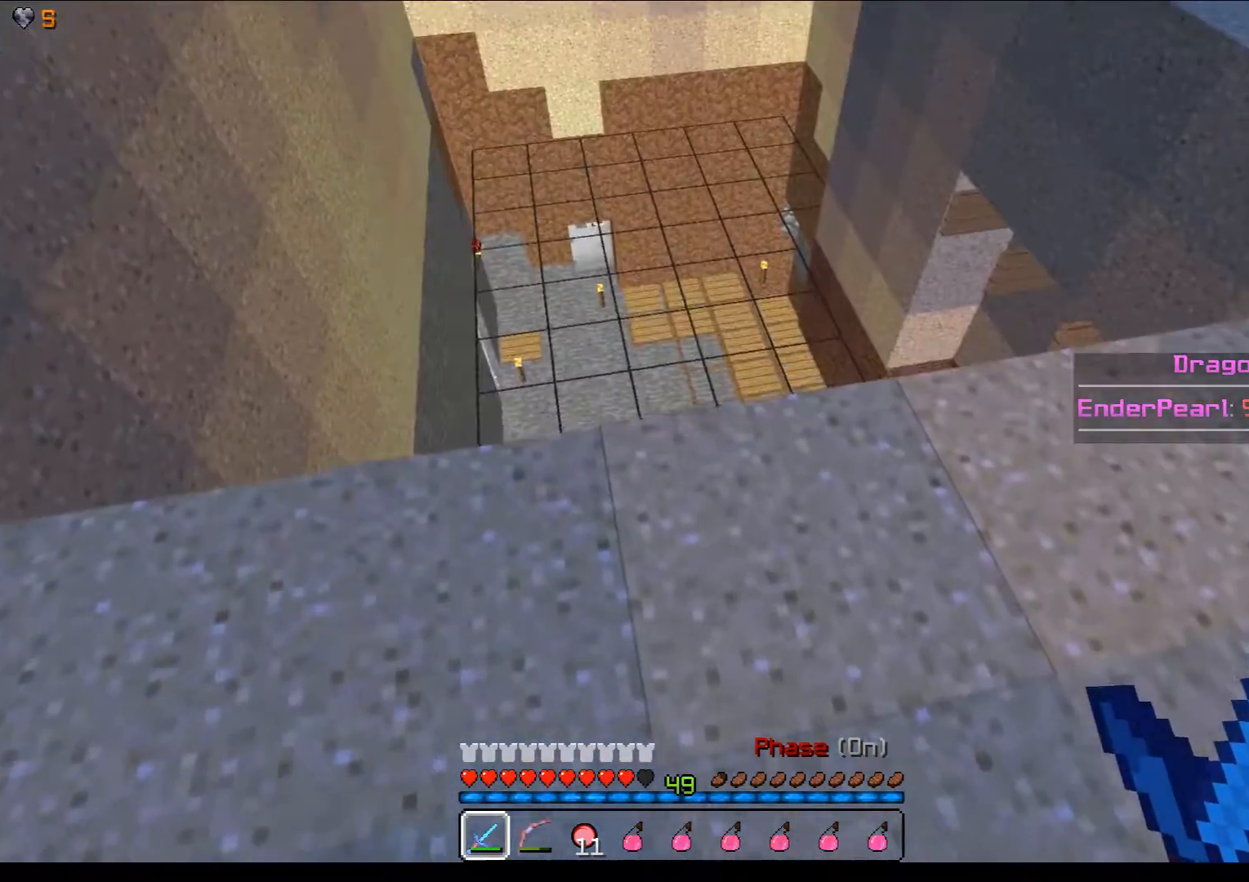
{"keys": ["a", "w"], "mouse": [], "events": []}
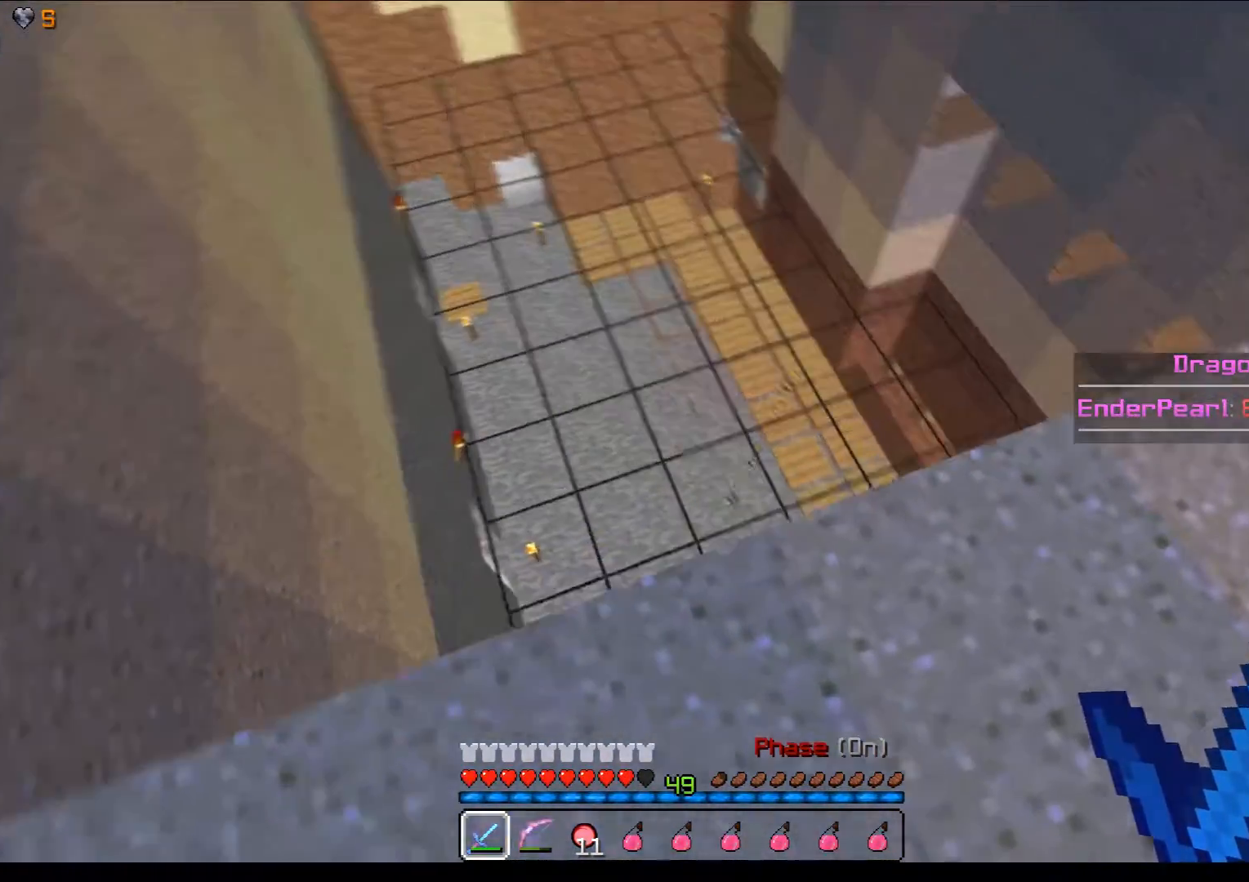
{"keys": ["s"], "mouse": [], "events": [[117, "w", "up"], [367, "a", "up"], [367, "s", "down"]]}
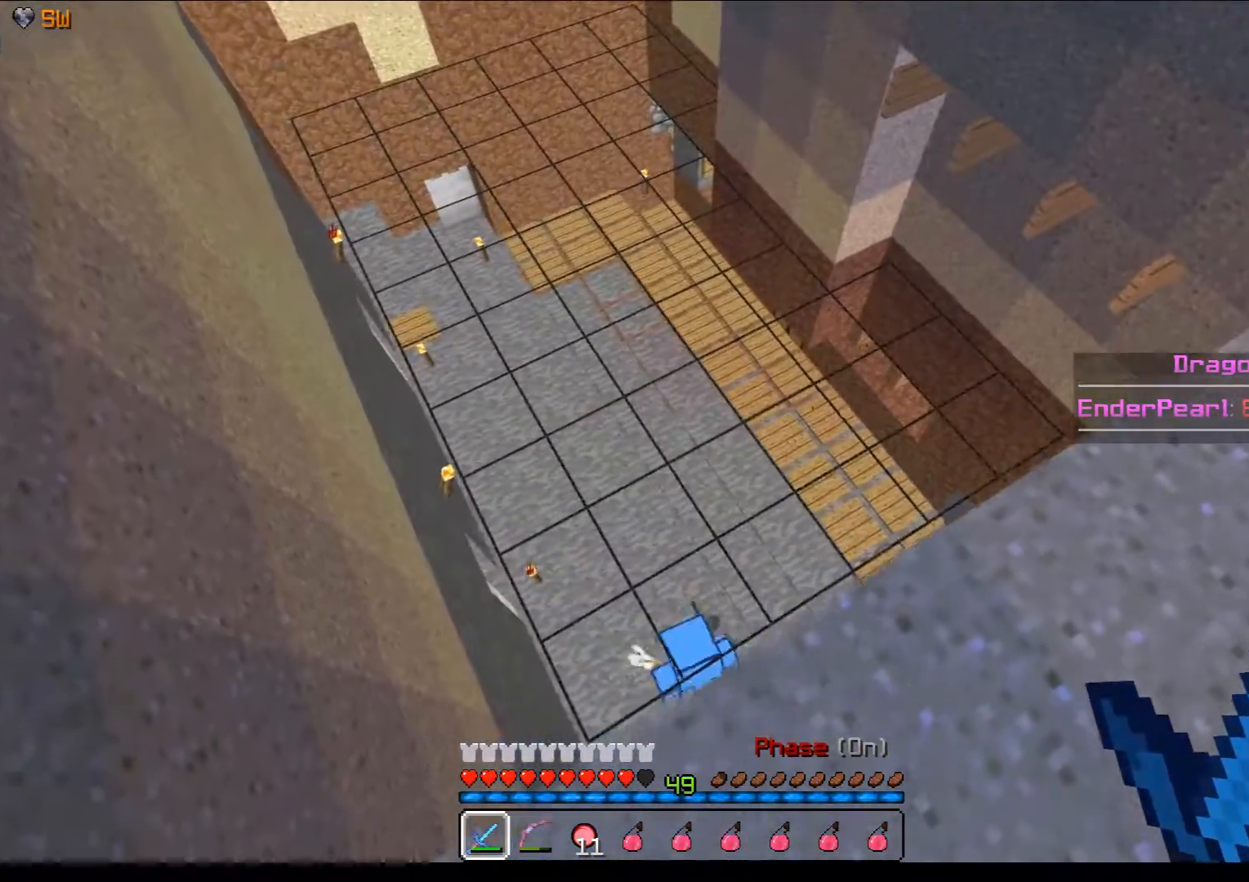
{"keys": ["a", "s"], "mouse": [], "events": [[267, "a", "down"]]}
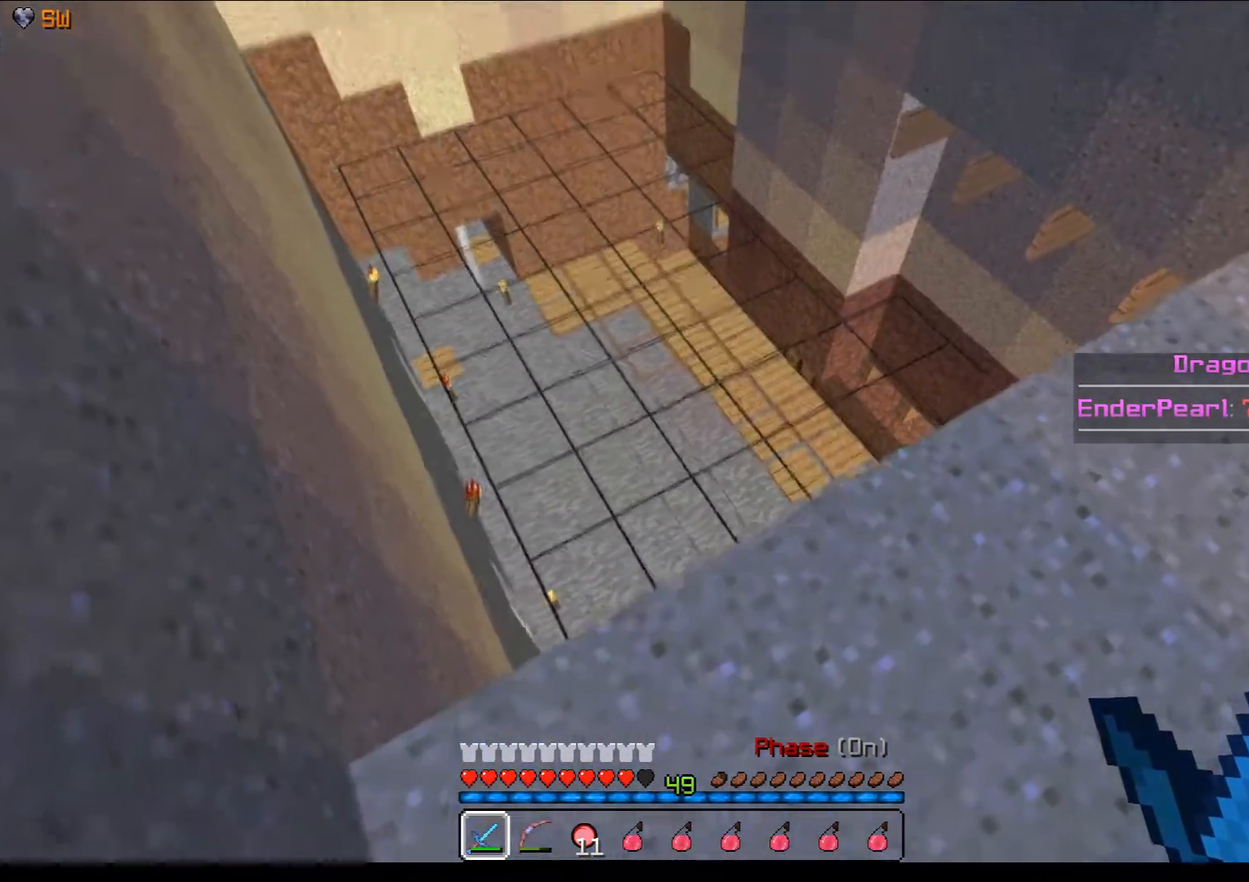
{"keys": ["a", "s"], "mouse": [], "events": [[117, "a", "up"], [217, "a", "down"]]}
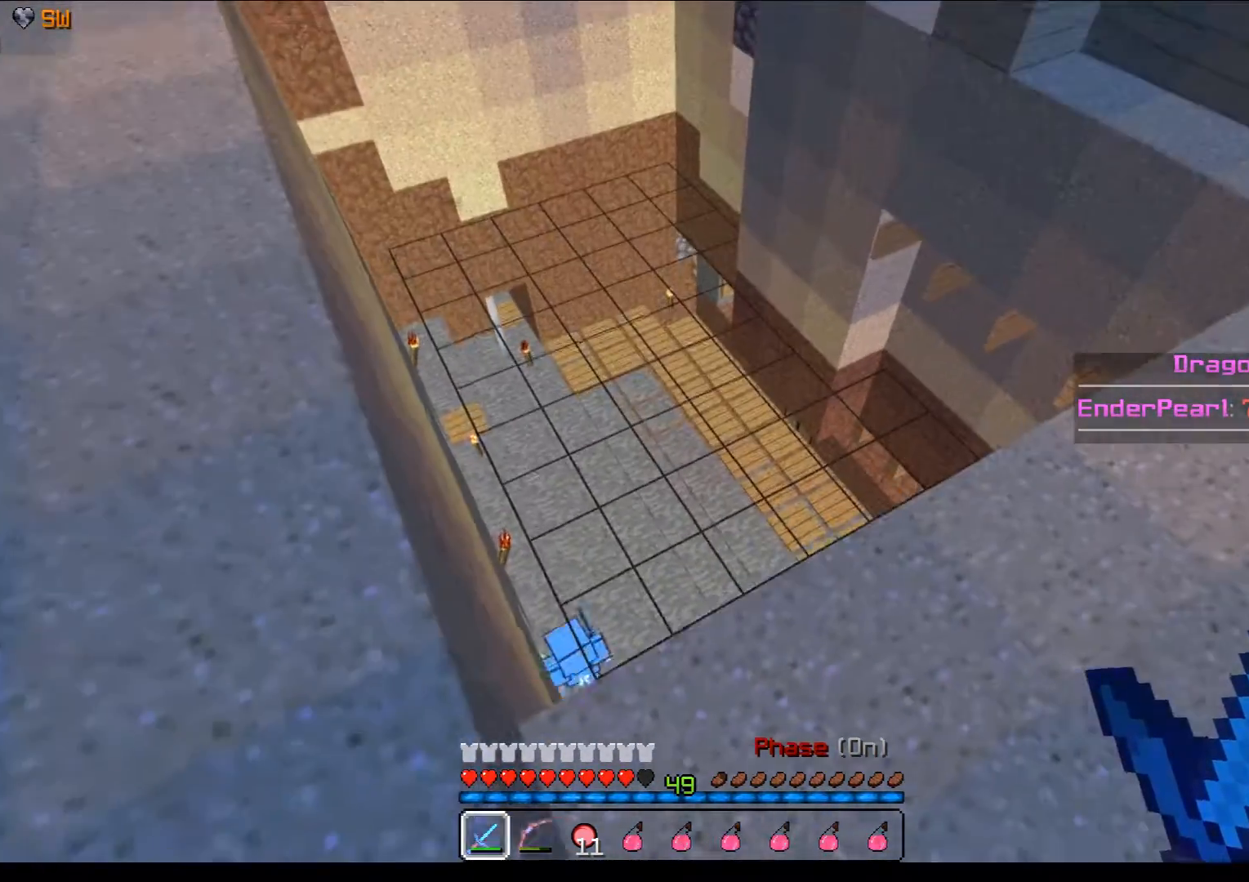
{"keys": ["a", "s"], "mouse": [], "events": []}
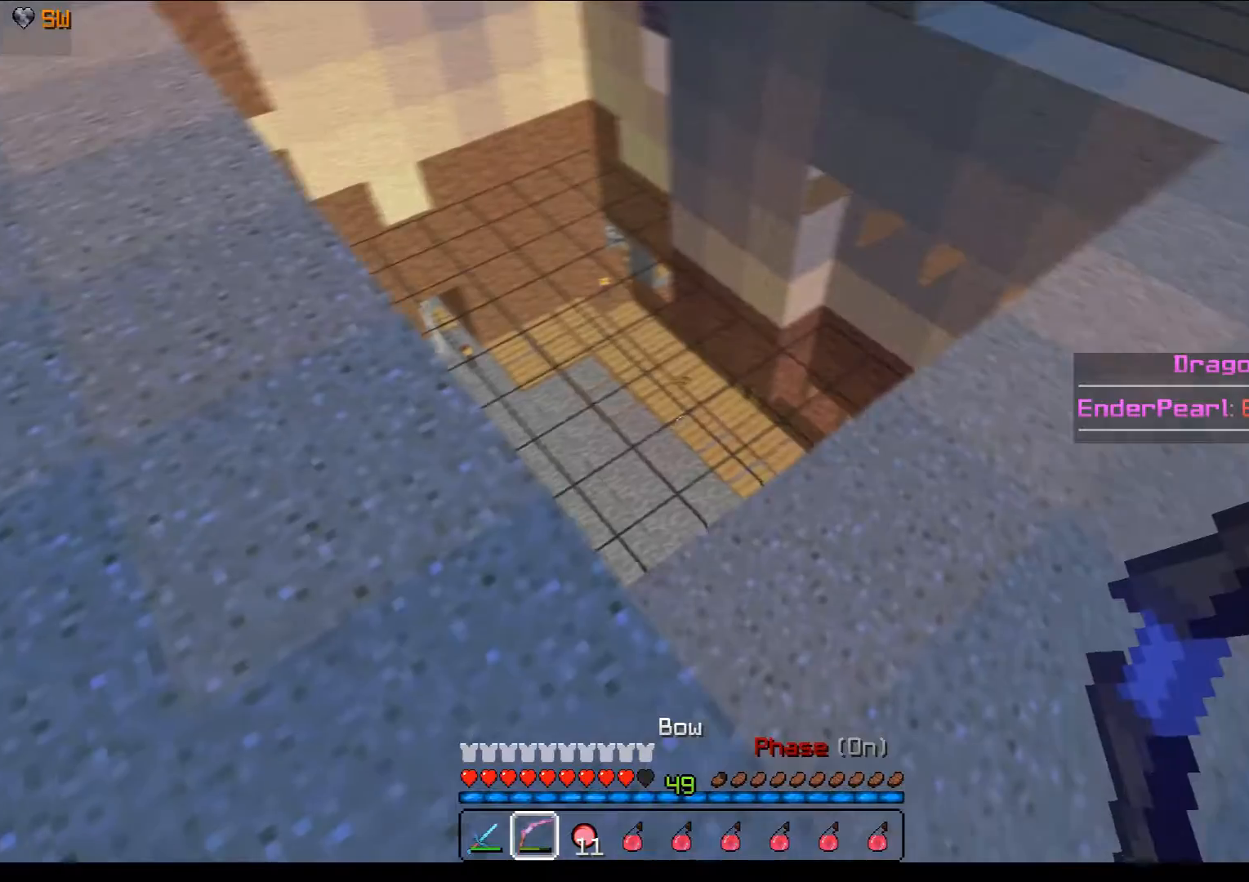
{"keys": ["a", "w"], "mouse": [], "events": [[17, "s", "up"], [117, "w", "down"]]}
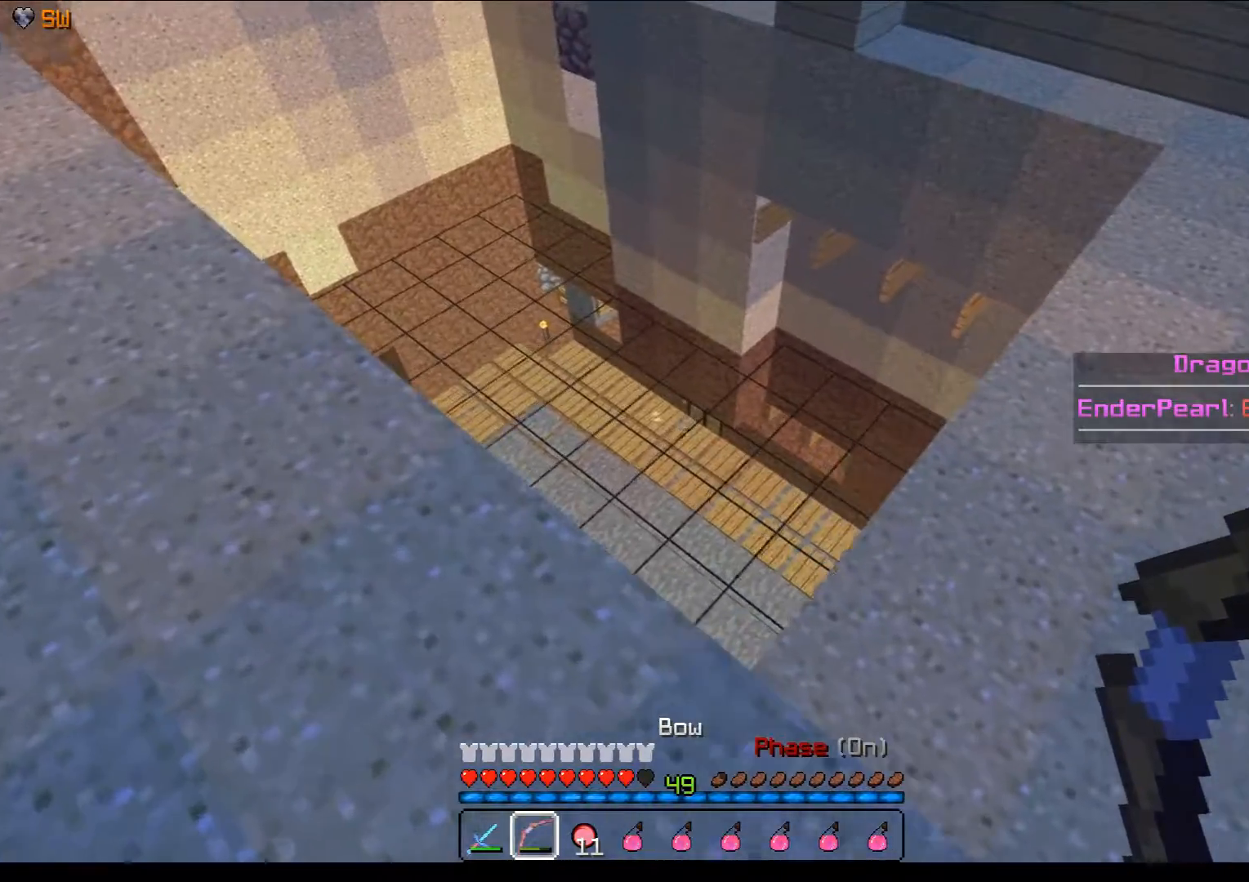
{"keys": ["a"], "mouse": [], "events": [[317, "w", "up"]]}
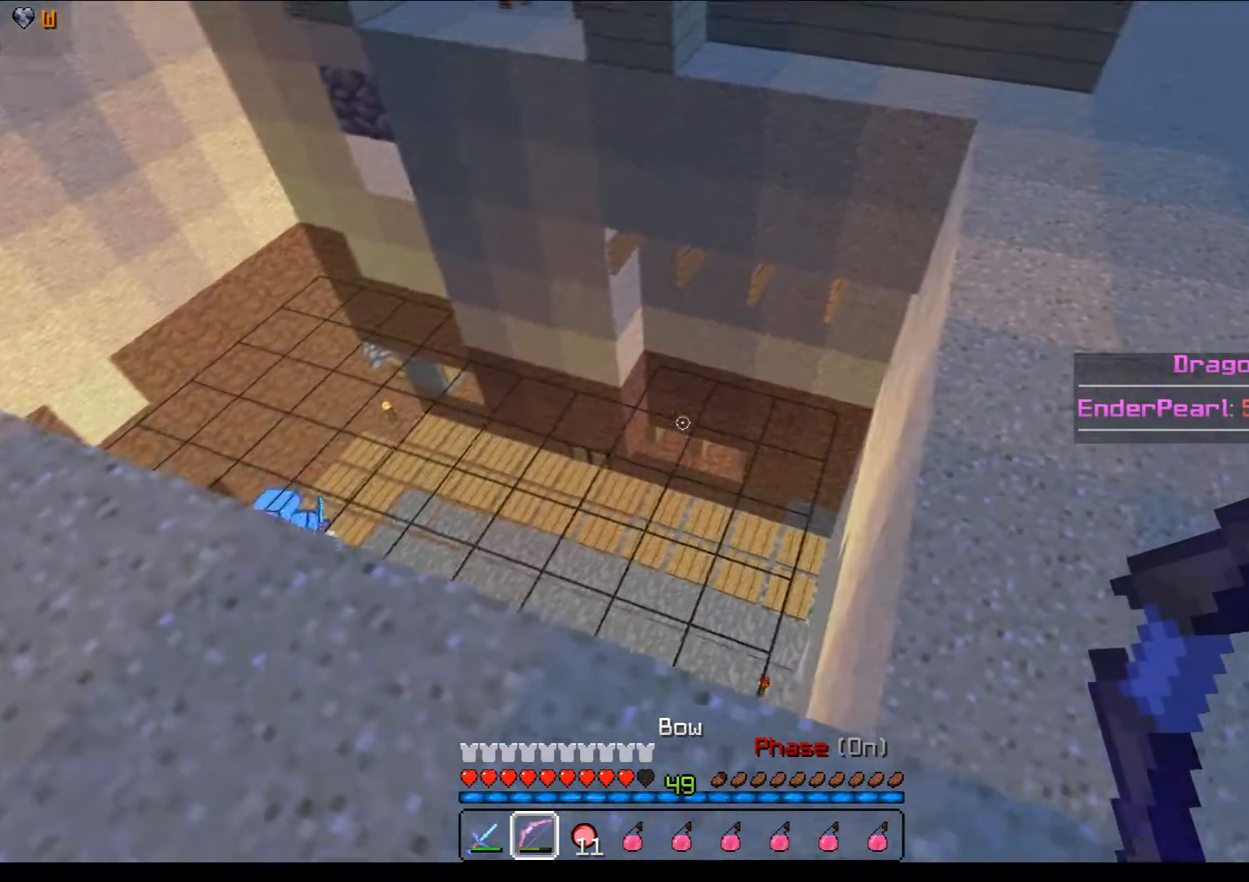
{"keys": ["a"], "mouse": [], "events": []}
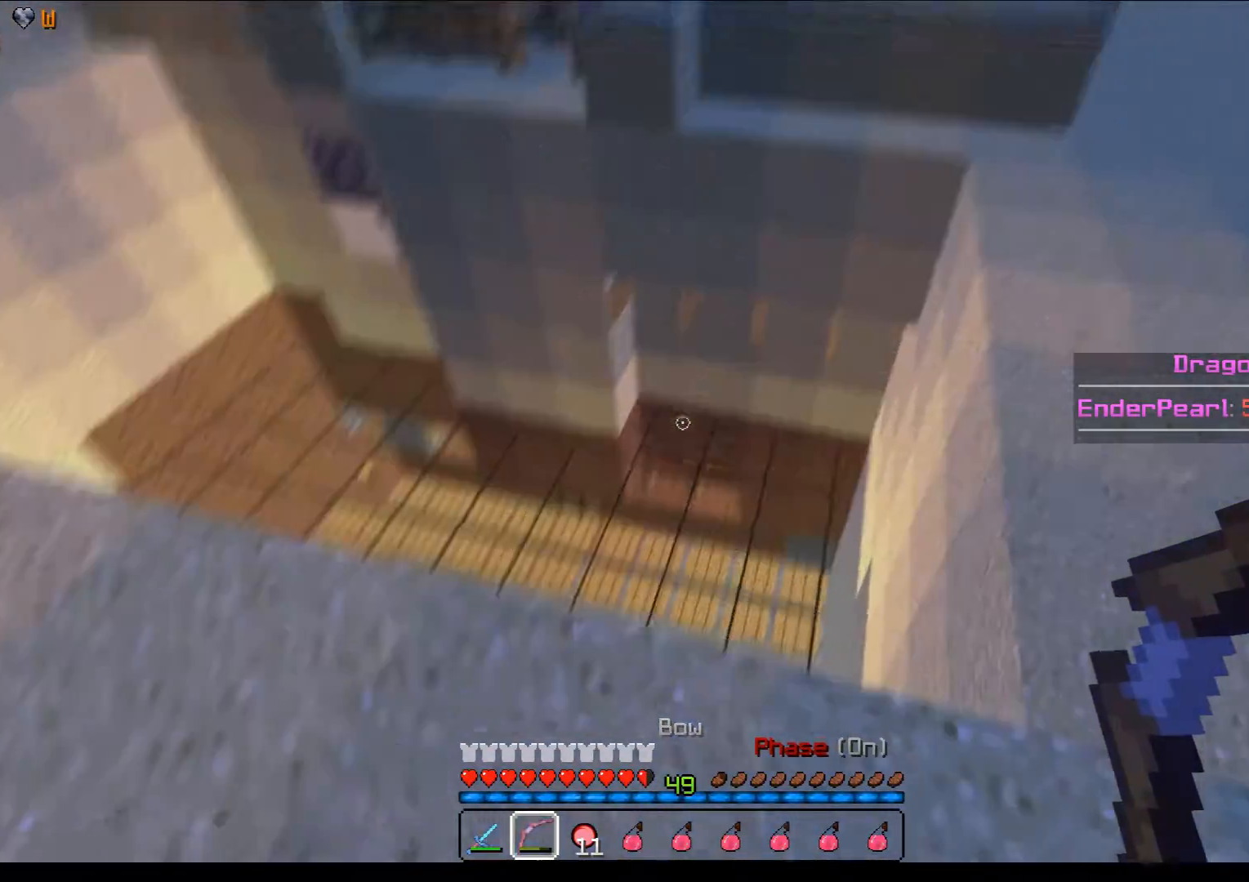
{"keys": ["a"], "mouse": [], "events": []}
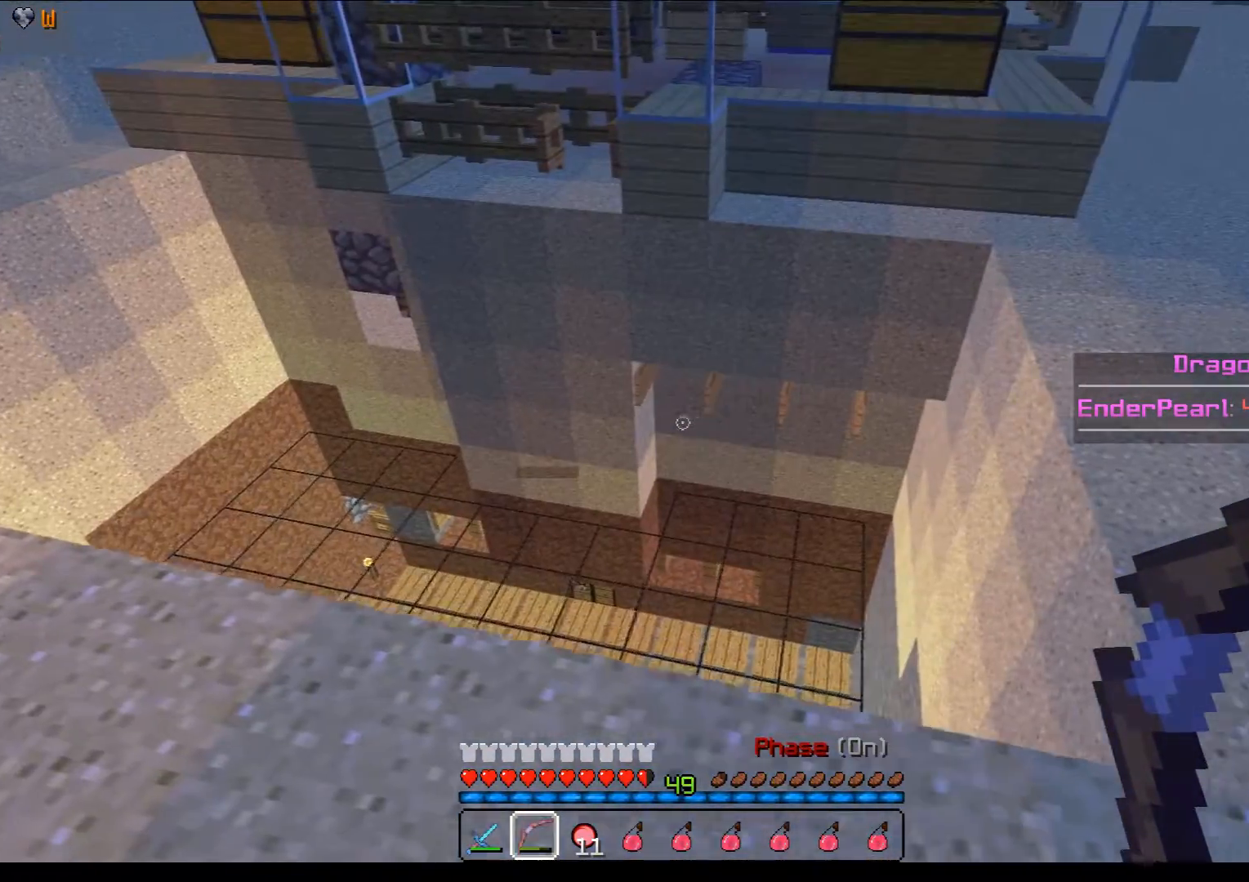
{"keys": ["a", "w"], "mouse": [], "events": [[267, "w", "down"]]}
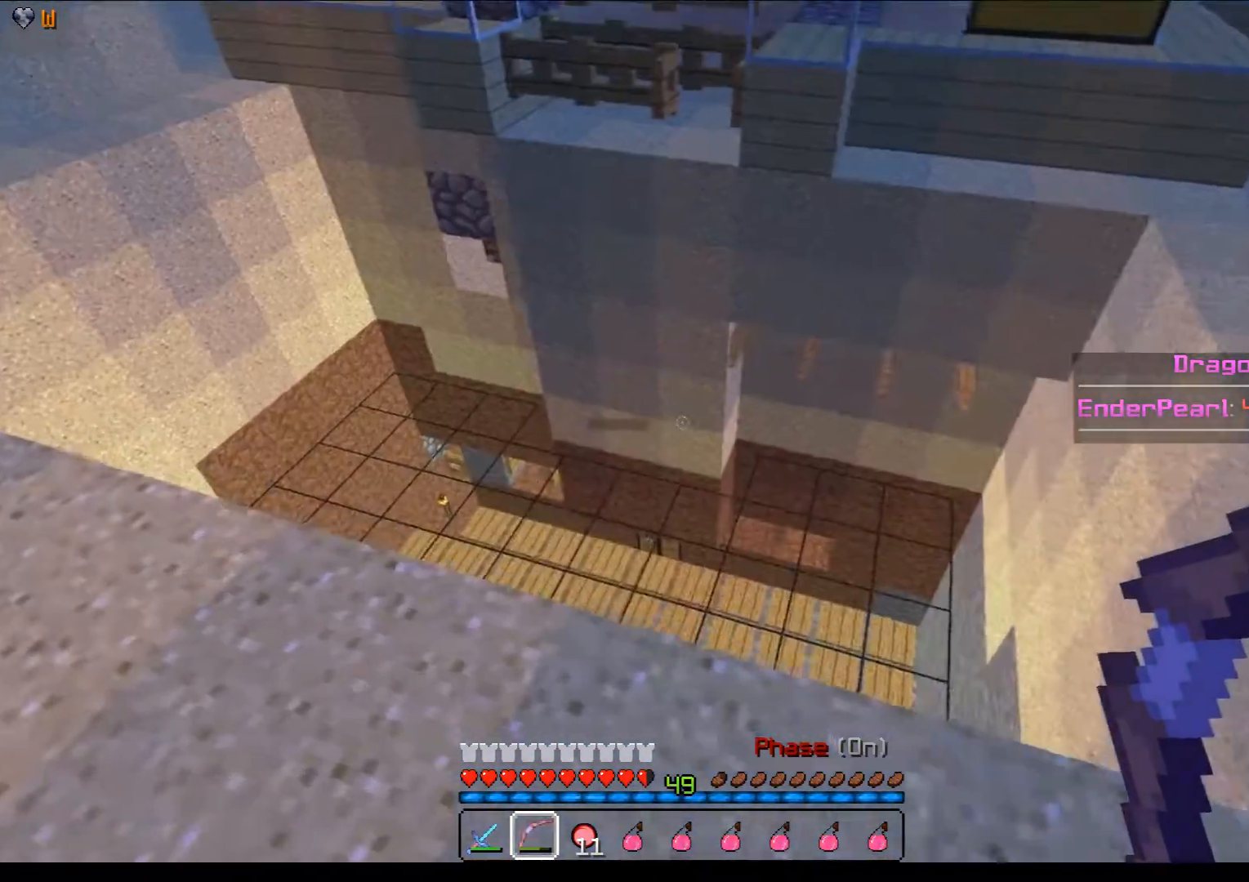
{"keys": ["d", "w"], "mouse": [], "events": [[217, "a", "up"], [267, "d", "down"]]}
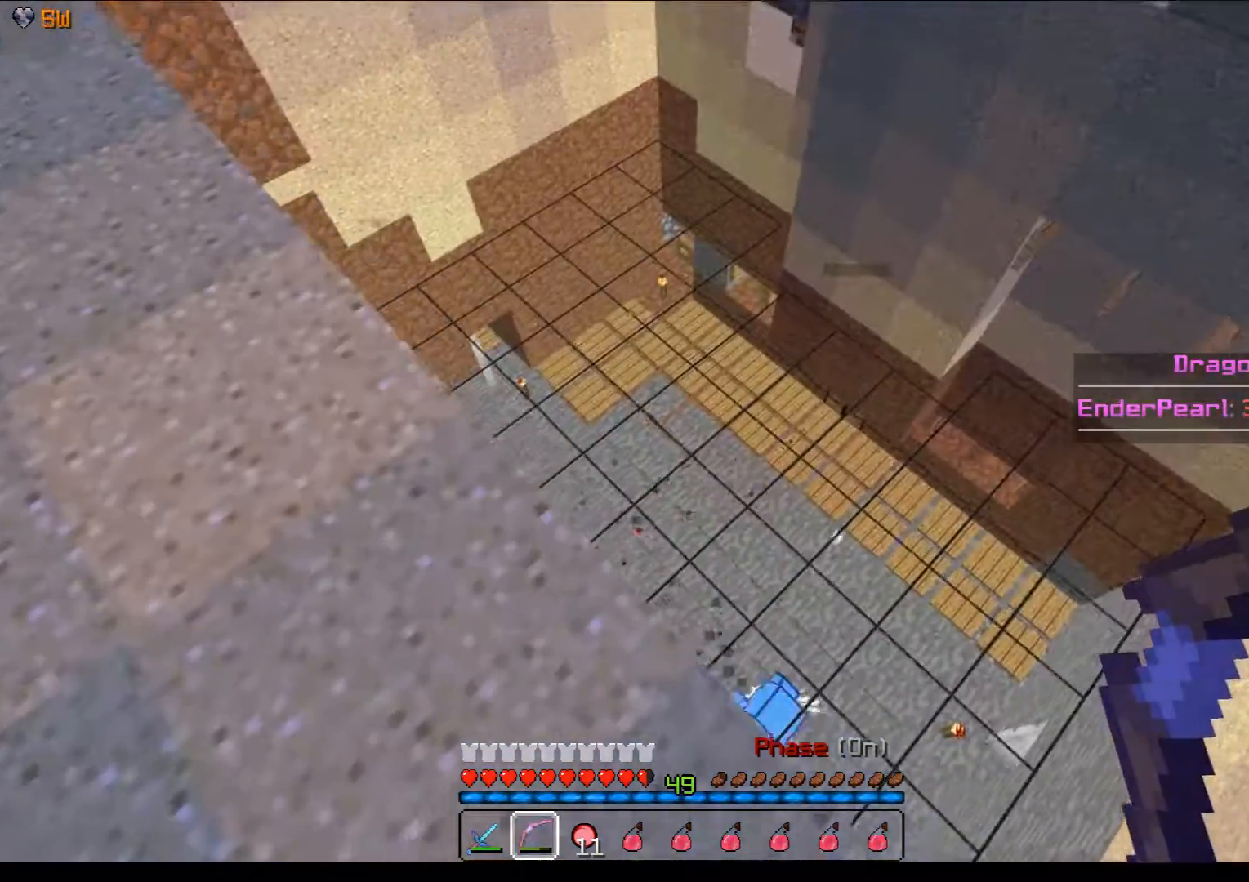
{"keys": [], "mouse": [], "events": [[117, "d", "up"], [117, "w", "up"]]}
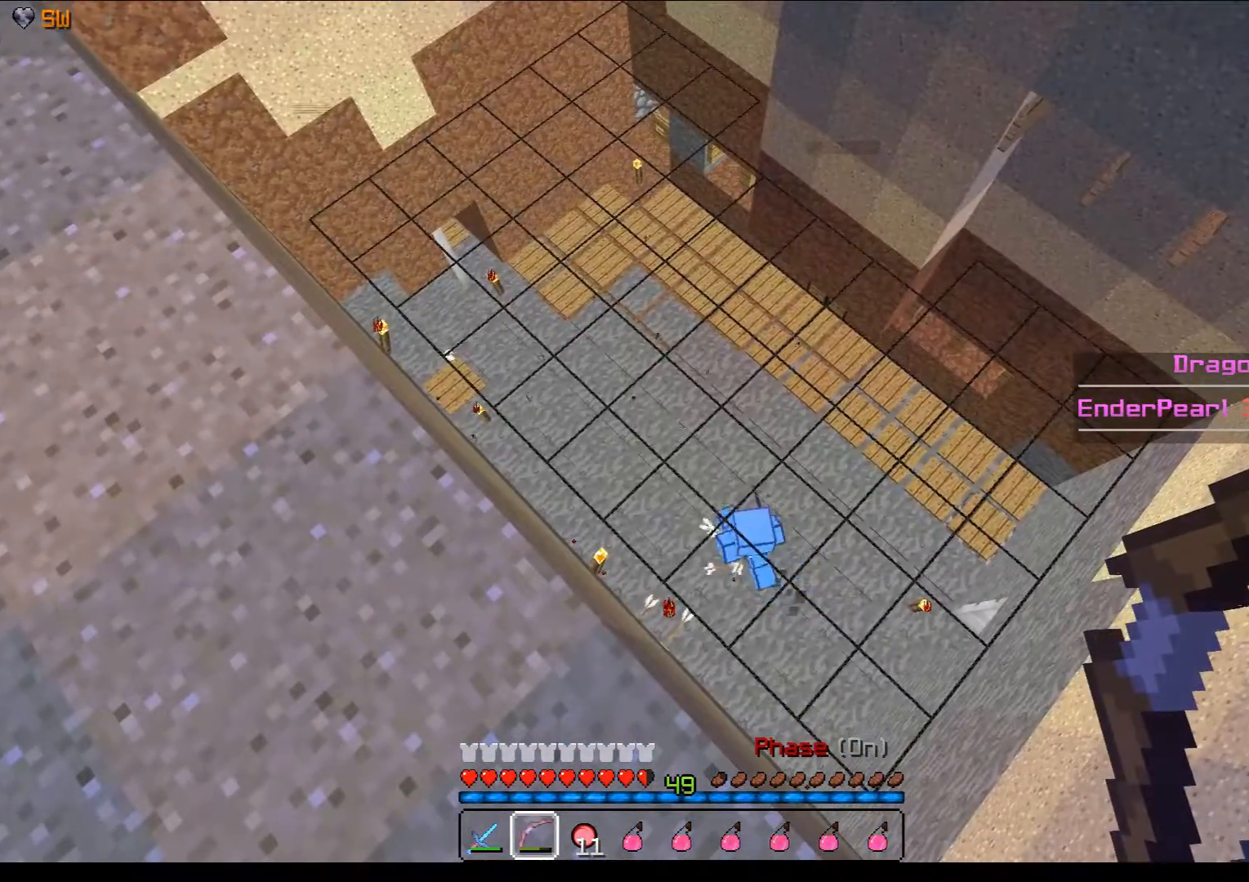
{"keys": [], "mouse": [], "events": []}
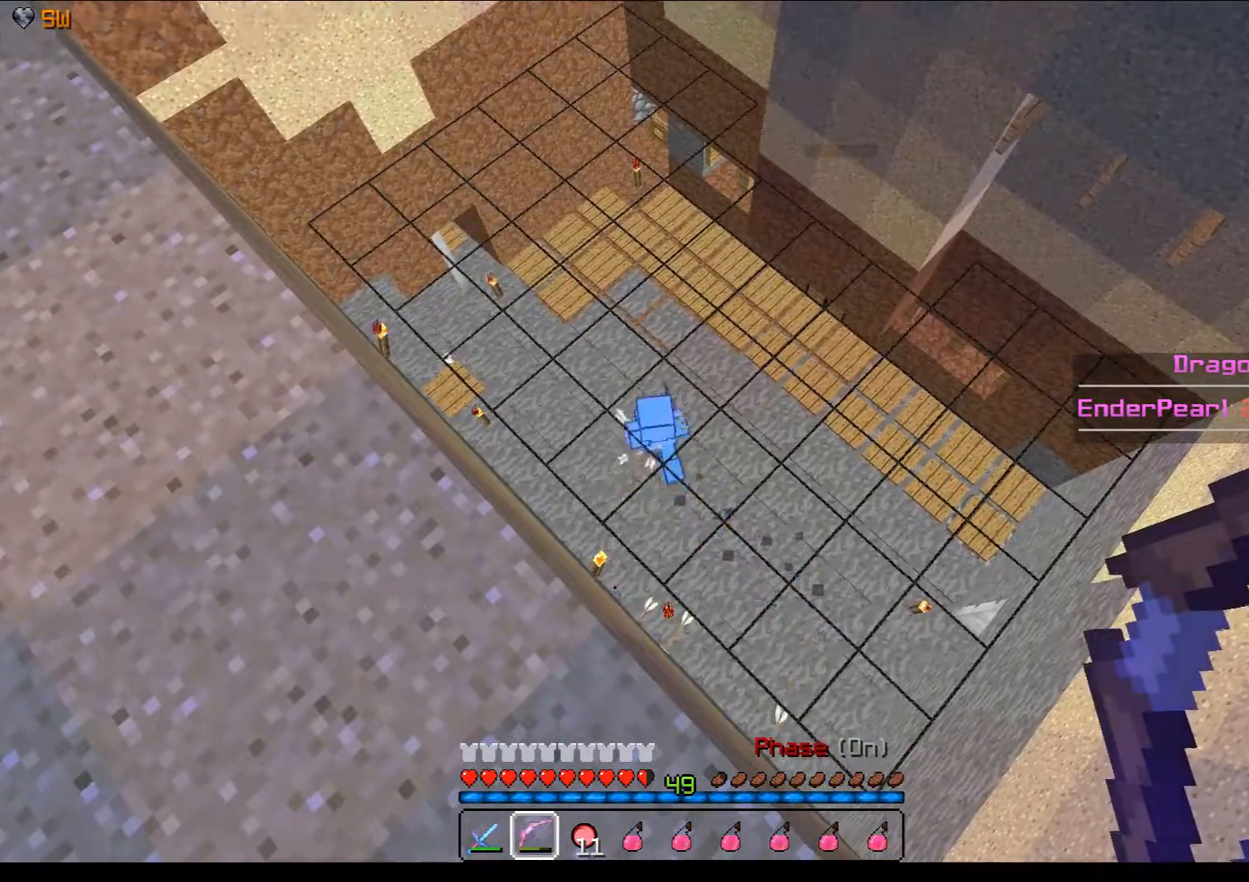
{"keys": ["d"], "mouse": [], "events": [[17, "s", "down"], [150, "s", "up"], [317, "d", "down"]]}
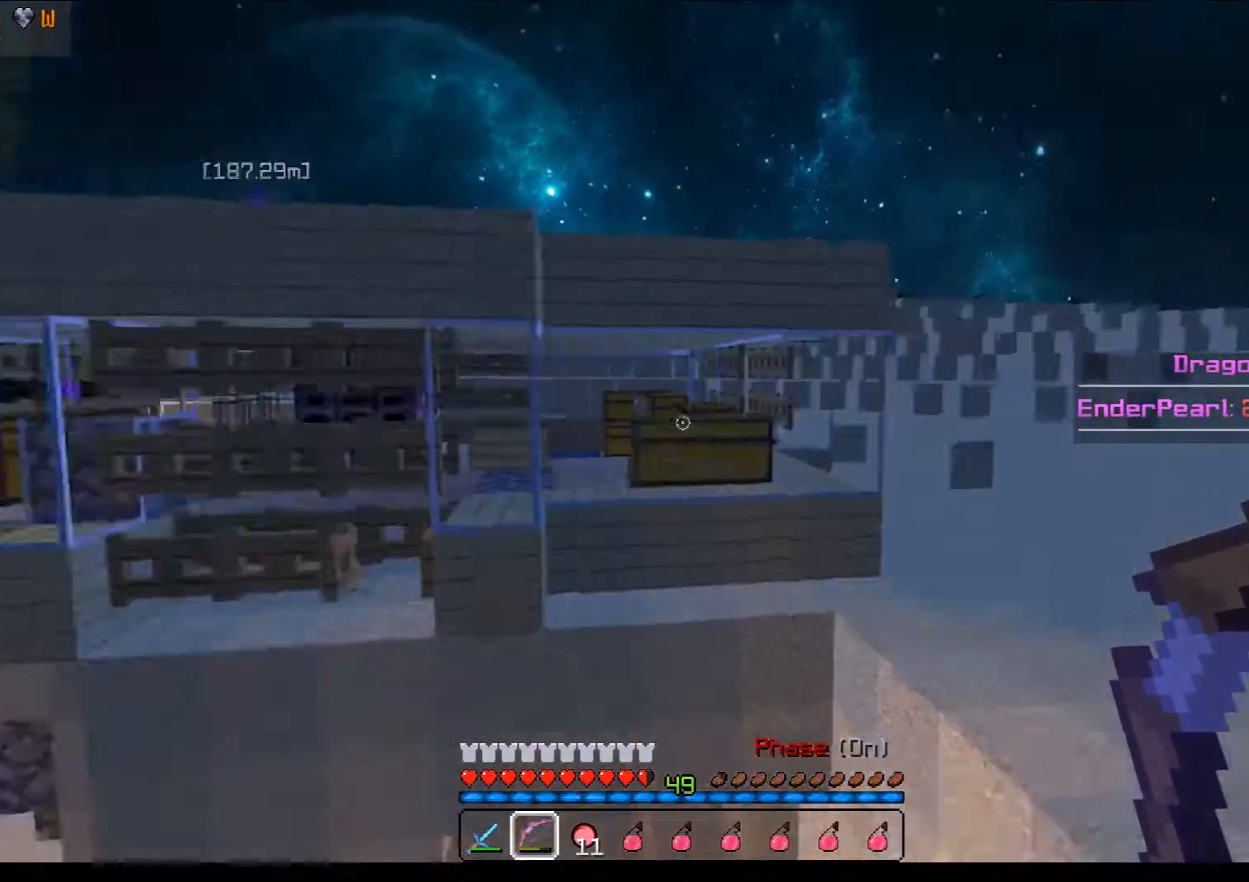
{"keys": ["a"], "mouse": [], "events": [[117, "s", "down"], [167, "d", "up"], [417, "s", "up"], [467, "a", "down"]]}
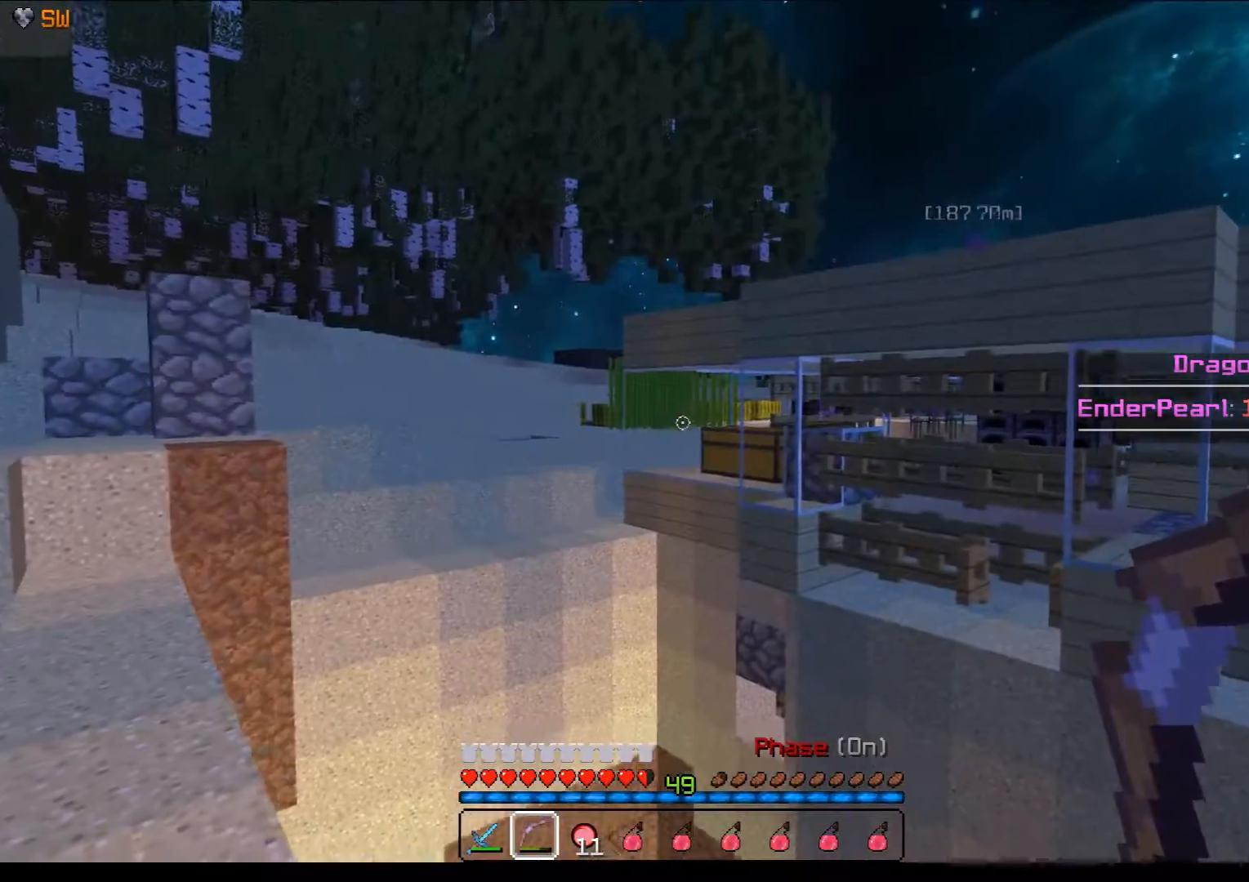
{"keys": ["d", "w"], "mouse": [], "events": [[117, "w", "down"], [167, "a", "up"], [217, "d", "down"]]}
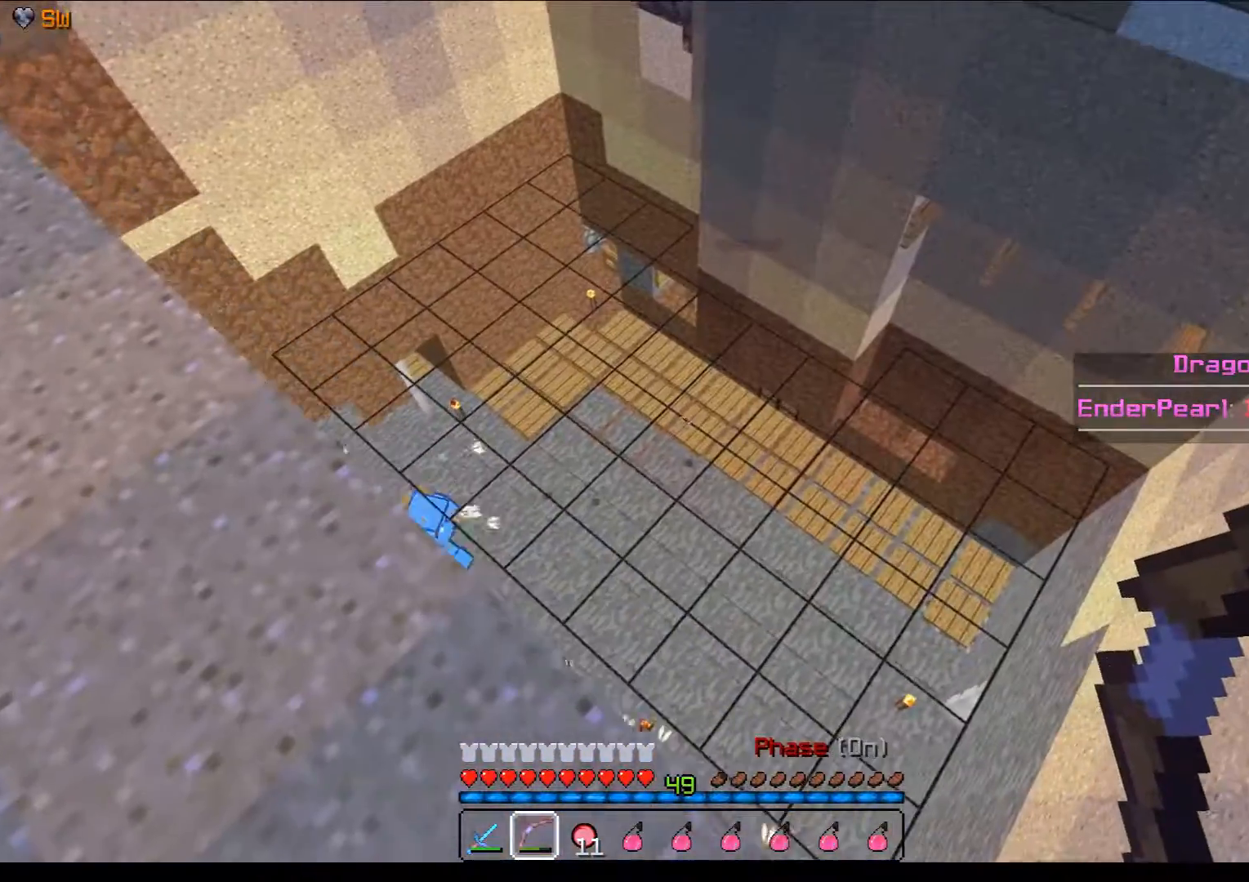
{"keys": [], "mouse": [], "events": [[167, "d", "up"], [317, "w", "up"]]}